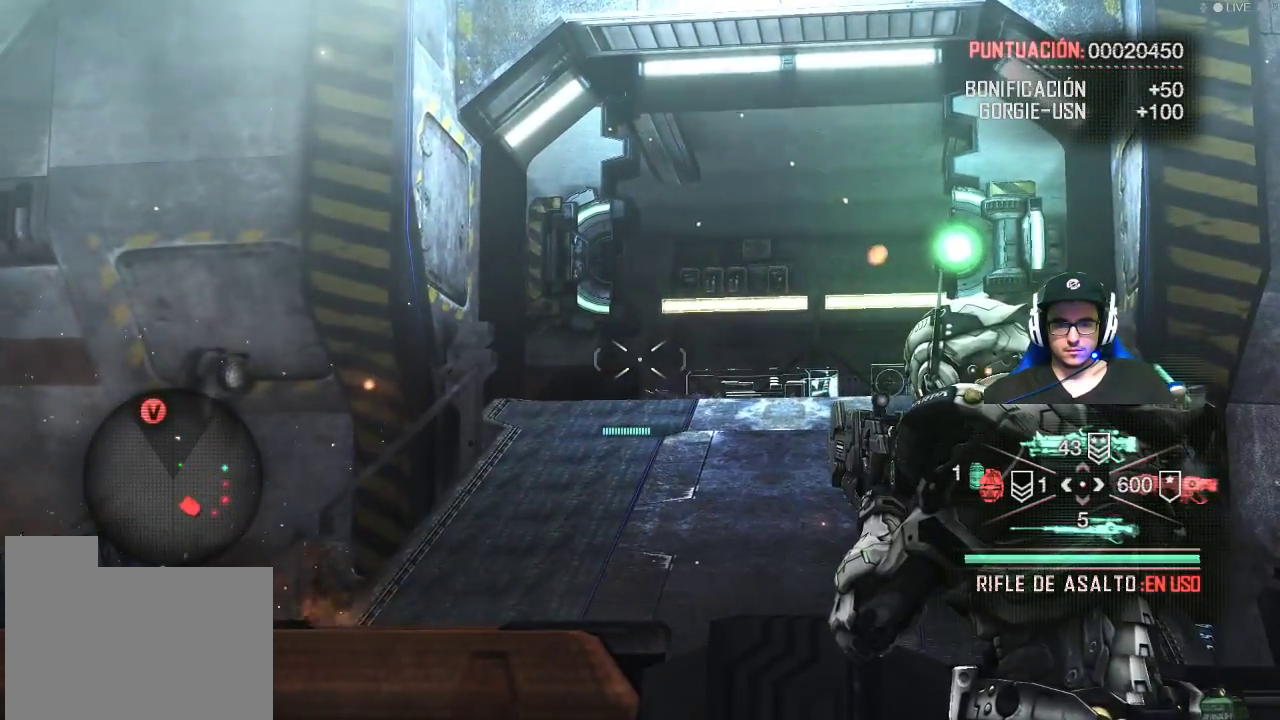
Gameplay with keyboard and mouse; each line is a JSON object with the keys and mouse buttons held at the frame after it. "events" lists presses ("down") and releases ("up") of "1", "2", "3", "4", "5", "a", "alt", "c", "caps_lock", "ctrl", "d", "e", "f", "g", "q", "r", "s", "shift", "space", "t", "tab", "v", "w", "x", "z", "mouse_left", "mouse_wheel" and "mouse_right" between this image and that frame as [ms after this image, input, new state], when the widget could be followed in between. "mouse_left", "mouse_wheel", "mouse_right" = the "left", "wheel", "right" buttons of the "mouse" list. No other keys are recorded. "wheel" means that the mouse wheel is clicked or scrolled. "mouse_move" is the direction in which the mouse moves at that frame (one of eight, or "still"), when it could be read.
{"keys": [], "mouse": ["right"], "mouse_move": "still", "events": []}
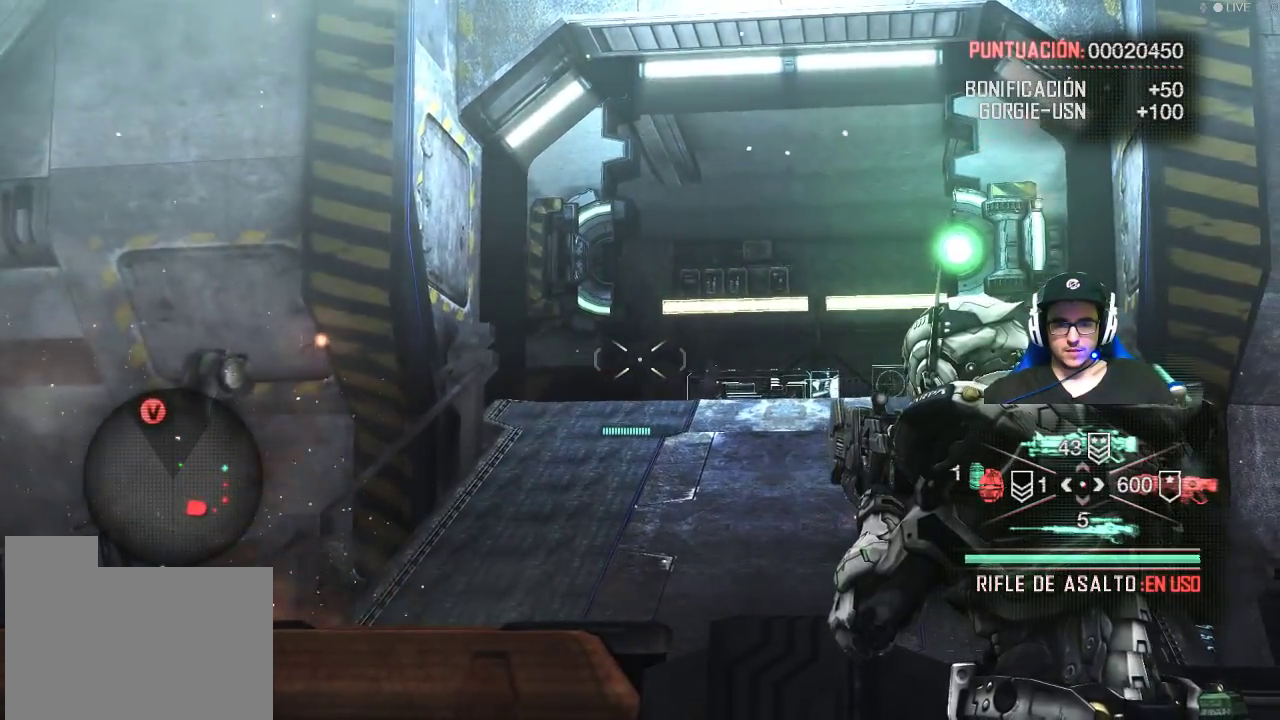
{"keys": [], "mouse": ["right"], "mouse_move": "still", "events": []}
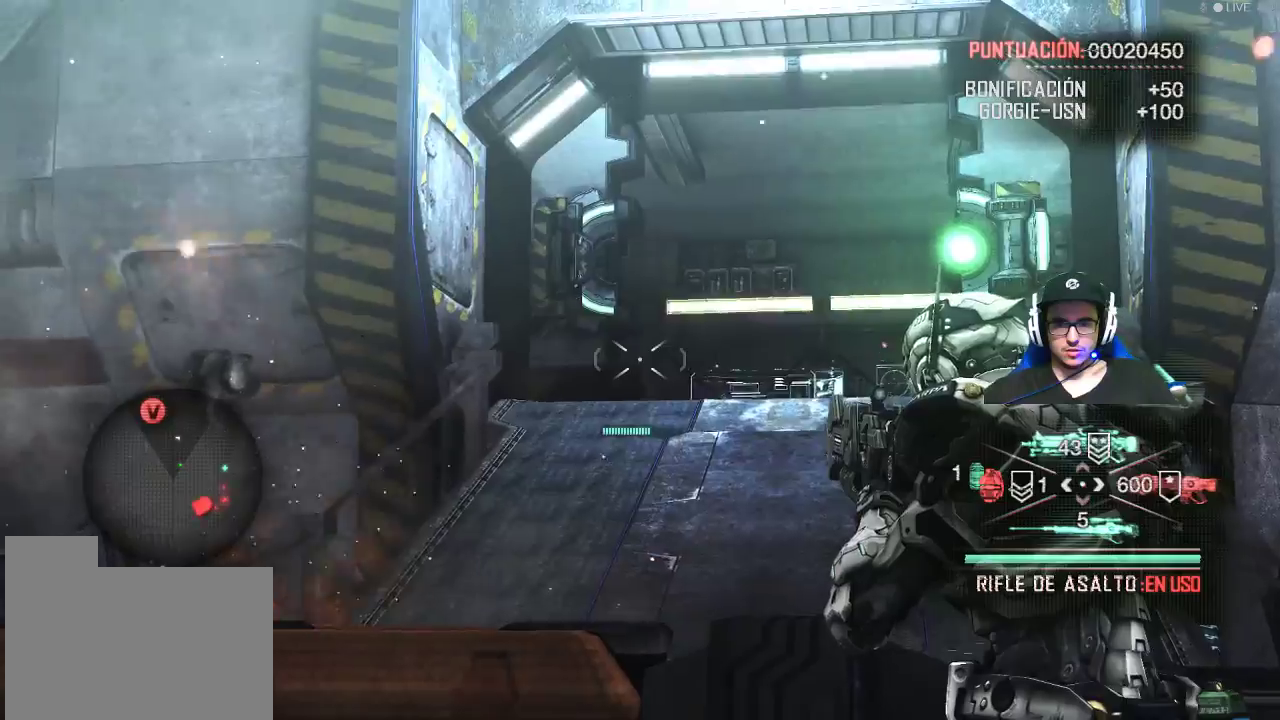
{"keys": [], "mouse": ["right"], "mouse_move": "still", "events": []}
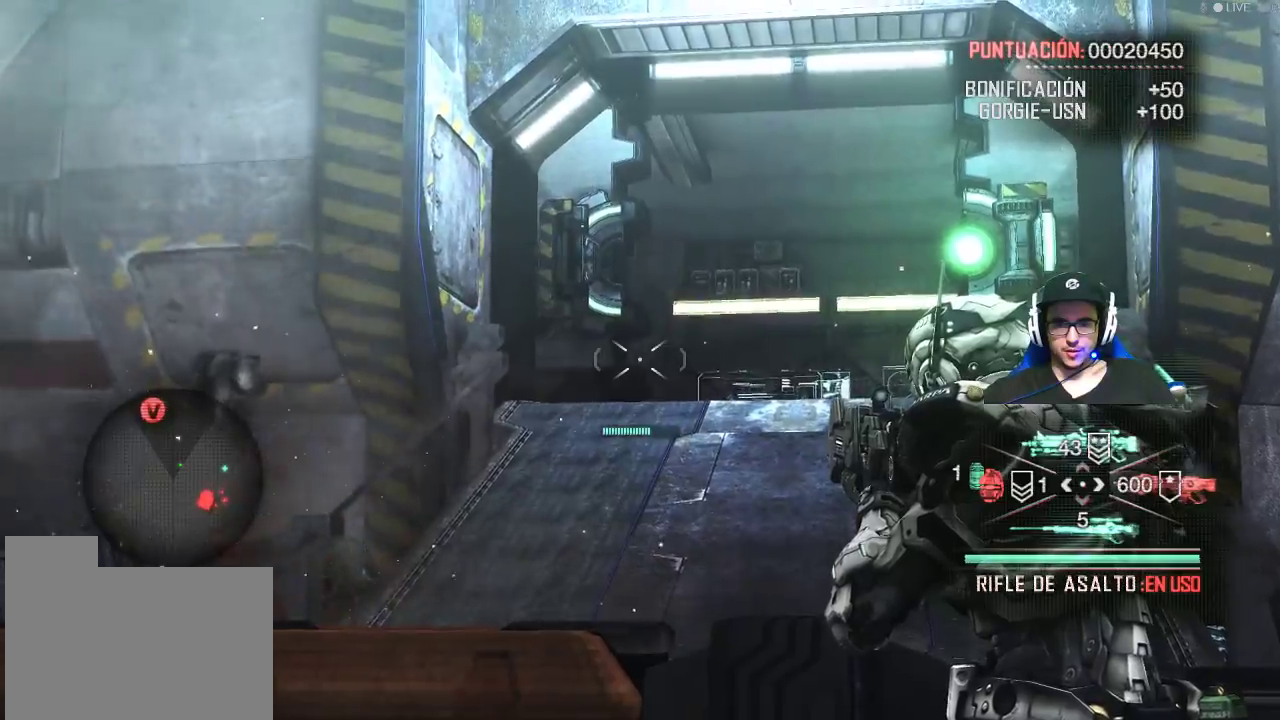
{"keys": [], "mouse": ["right"], "mouse_move": "still", "events": []}
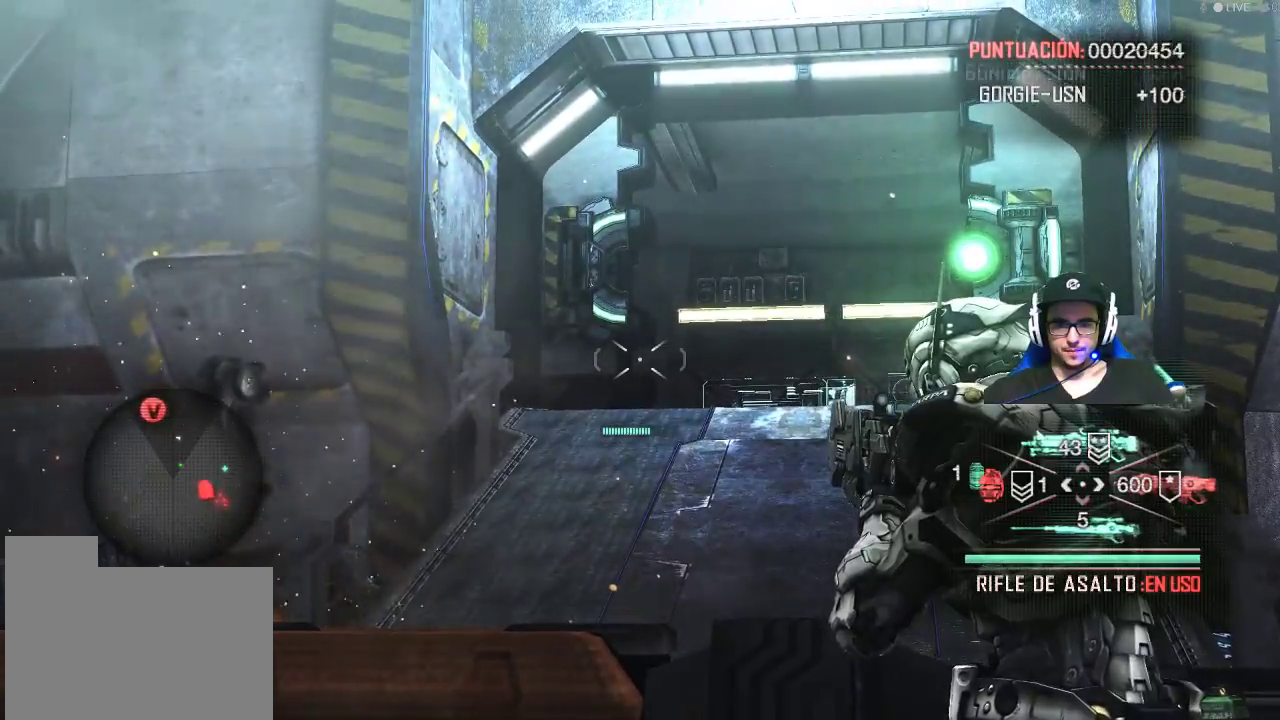
{"keys": [], "mouse": ["right"], "mouse_move": "still", "events": []}
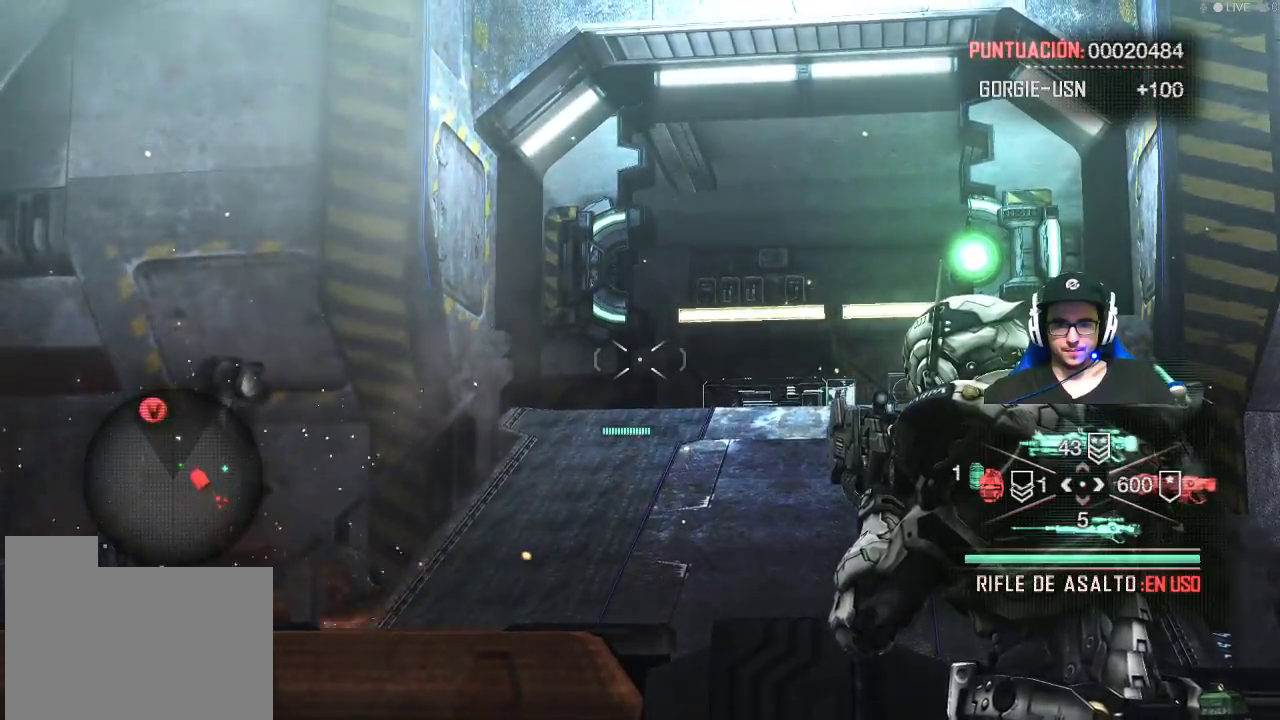
{"keys": ["e", "w"], "mouse": [], "mouse_move": "still", "events": [[317, "w", "down"], [367, "mouse_right", "up"], [467, "e", "down"]]}
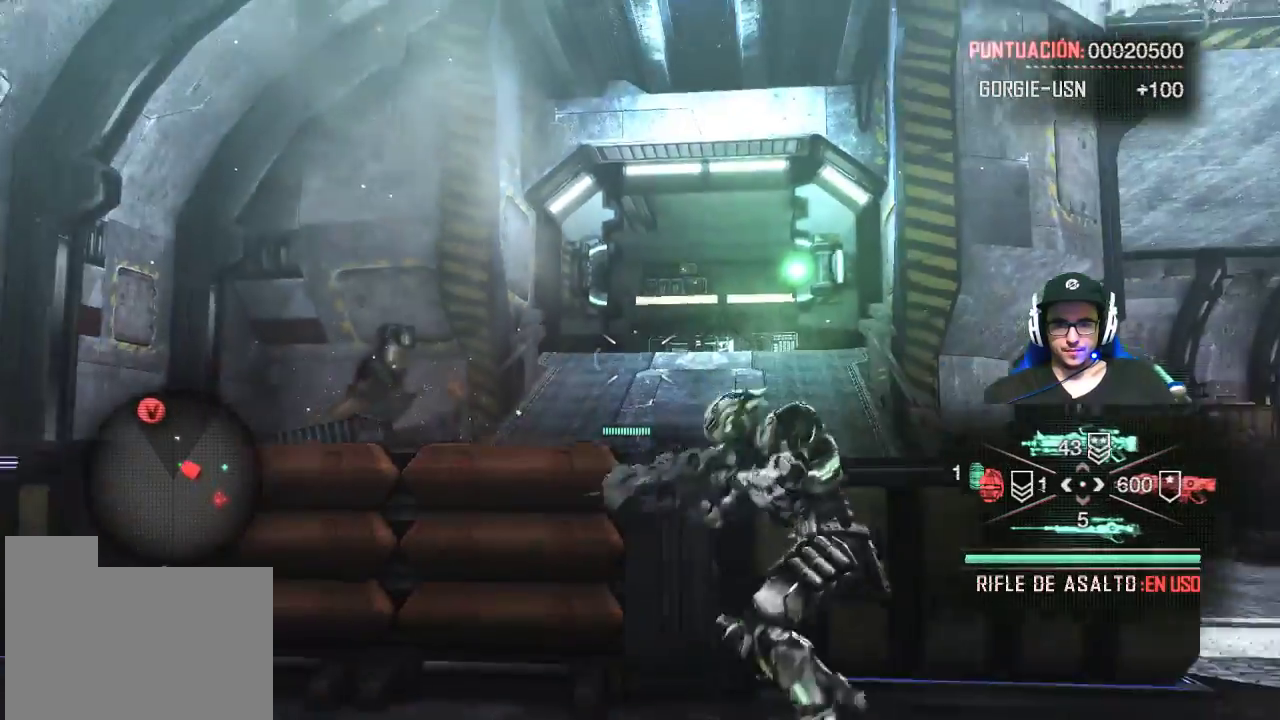
{"keys": ["w"], "mouse": [], "mouse_move": "still", "events": [[50, "e", "up"], [184, "e", "down"], [334, "e", "up"]]}
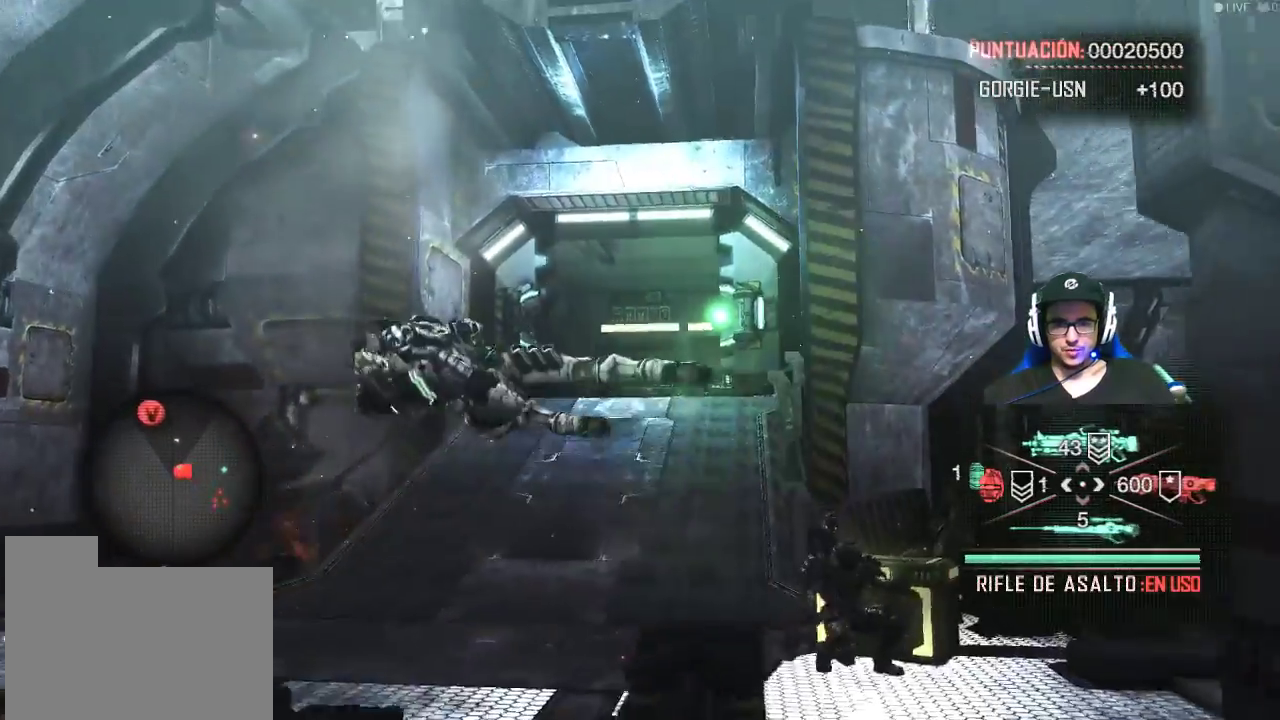
{"keys": ["shift", "w"], "mouse": [], "mouse_move": "still", "events": [[300, "shift", "down"]]}
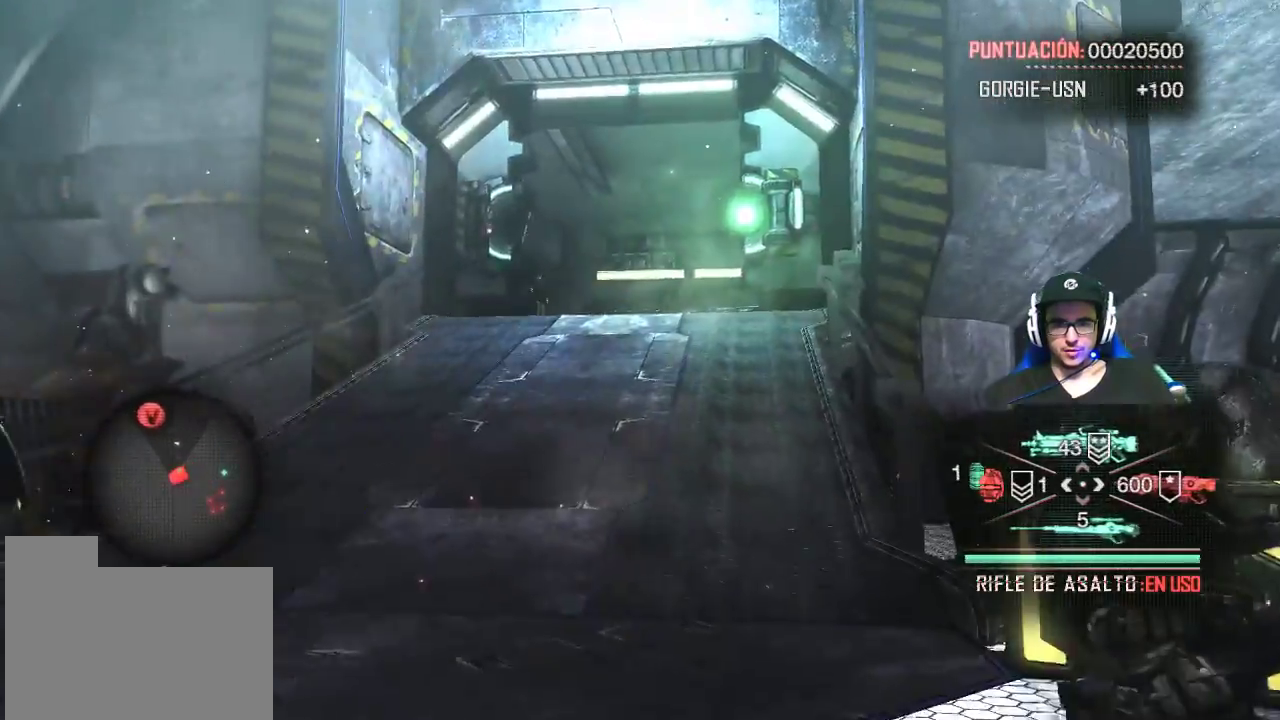
{"keys": ["shift", "w"], "mouse": [], "mouse_move": "still", "events": []}
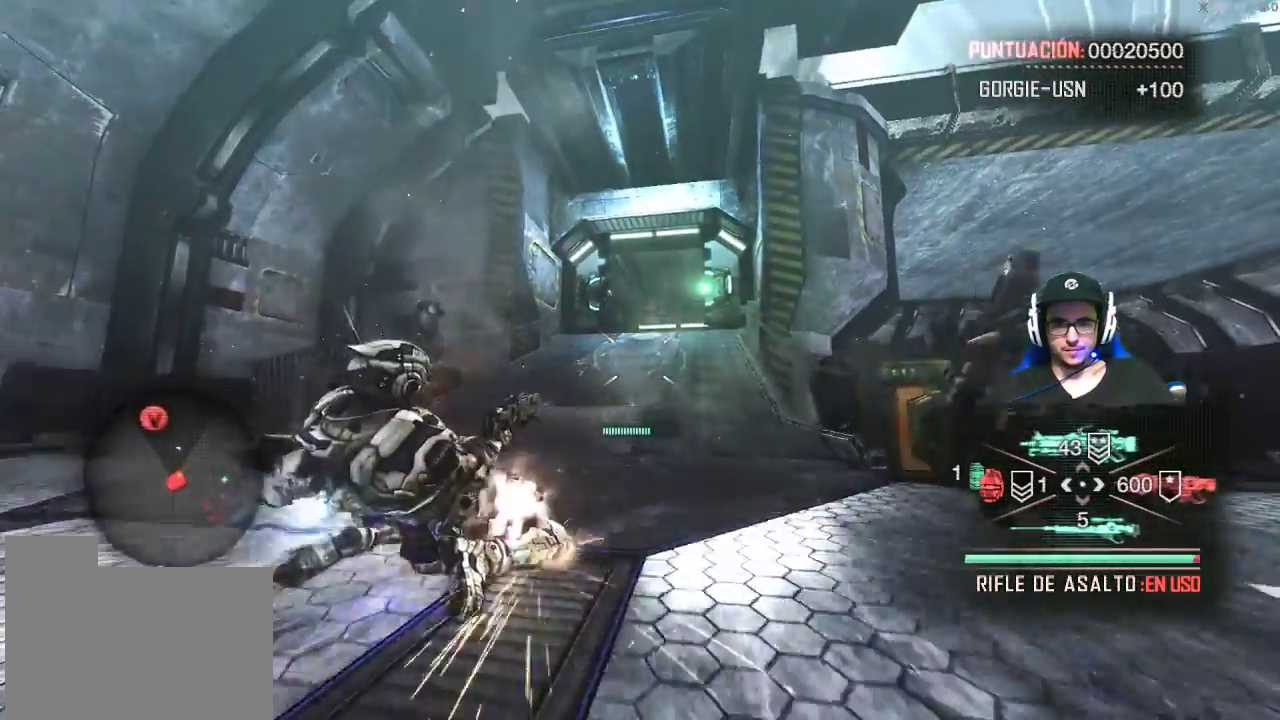
{"keys": ["shift", "w"], "mouse": [], "mouse_move": "still", "events": []}
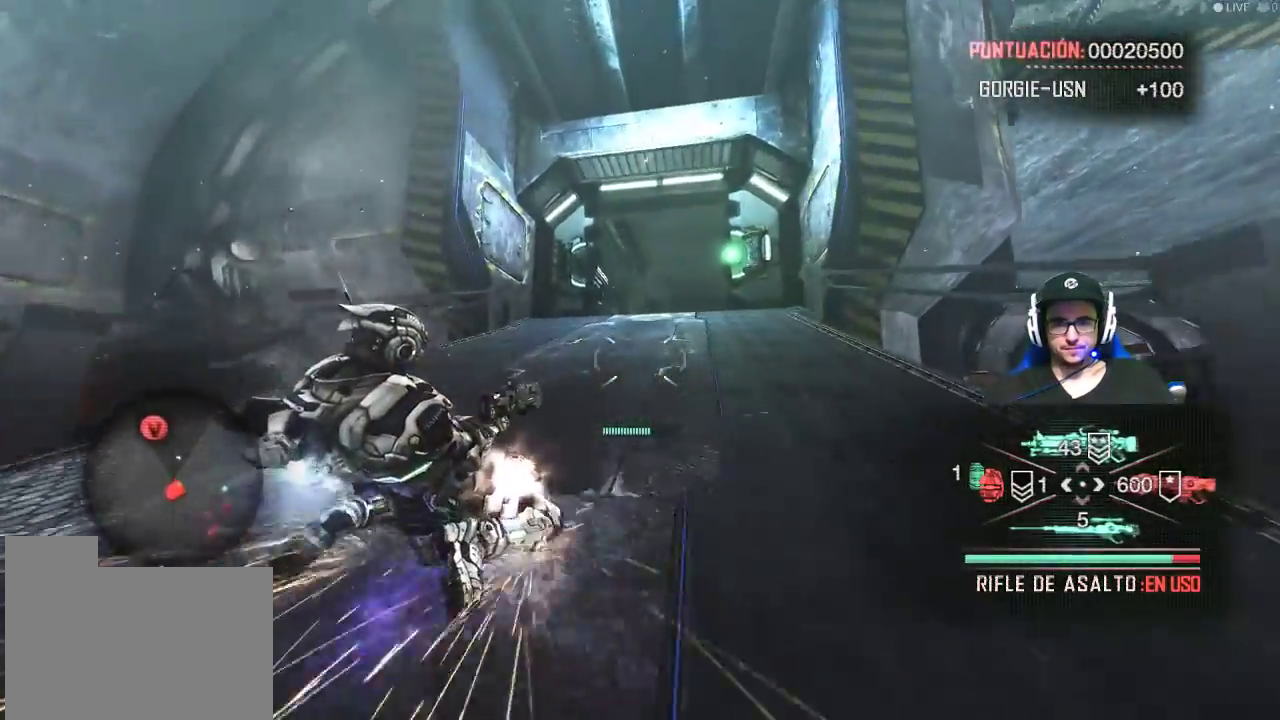
{"keys": ["shift", "w"], "mouse": [], "mouse_move": "still", "events": [[167, "d", "down"], [484, "d", "up"]]}
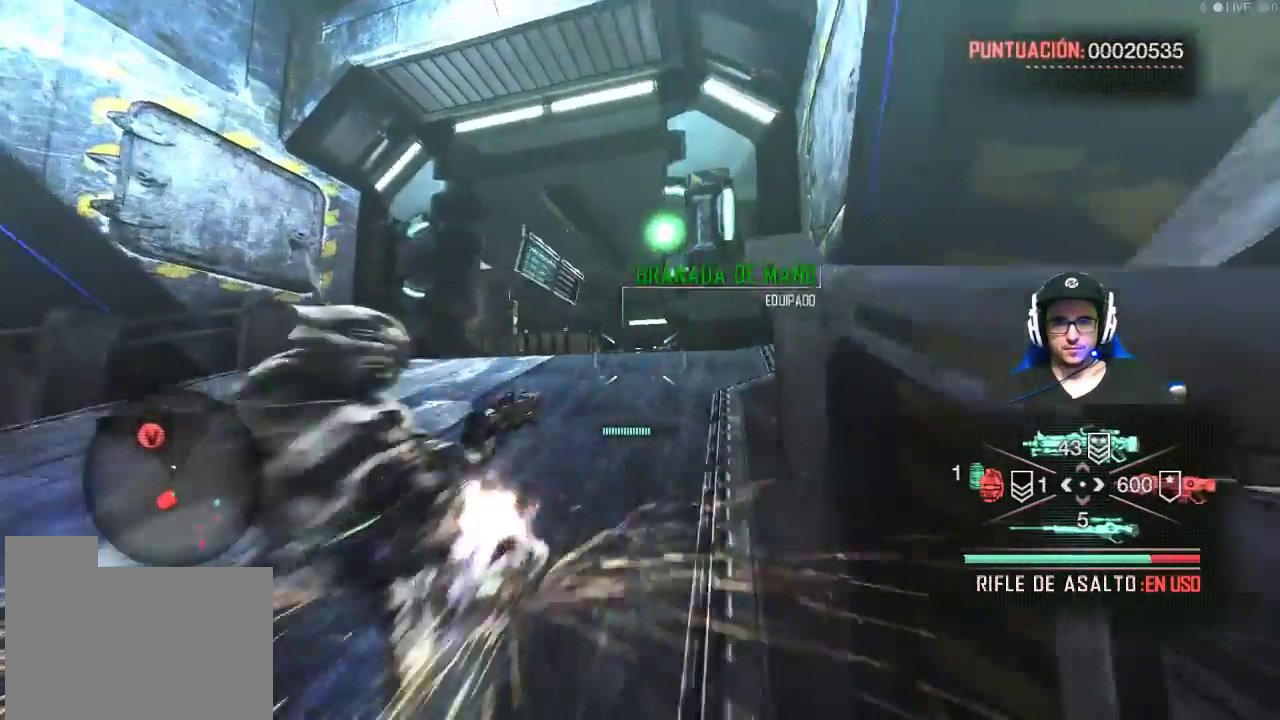
{"keys": ["shift", "w"], "mouse": [], "mouse_move": "left", "events": []}
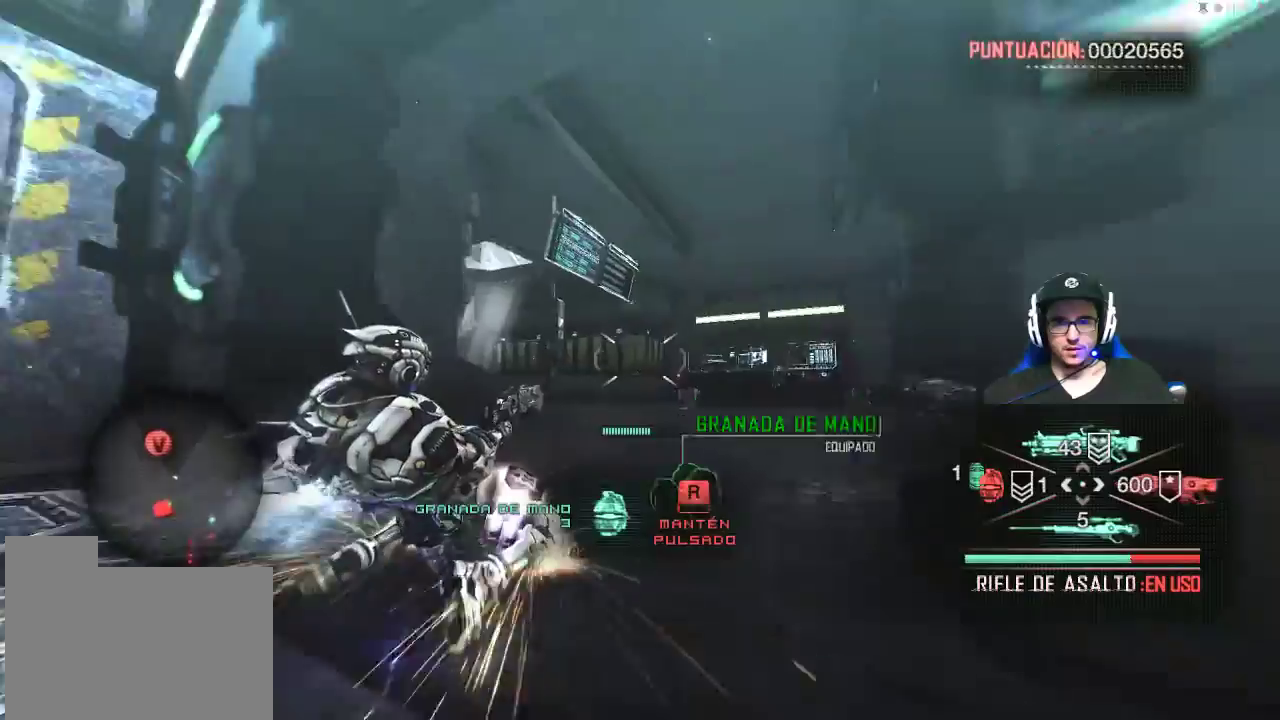
{"keys": ["d"], "mouse": ["right"], "mouse_move": "left", "events": [[50, "d", "down"], [184, "shift", "up"], [234, "mouse_right", "down"], [334, "w", "up"]]}
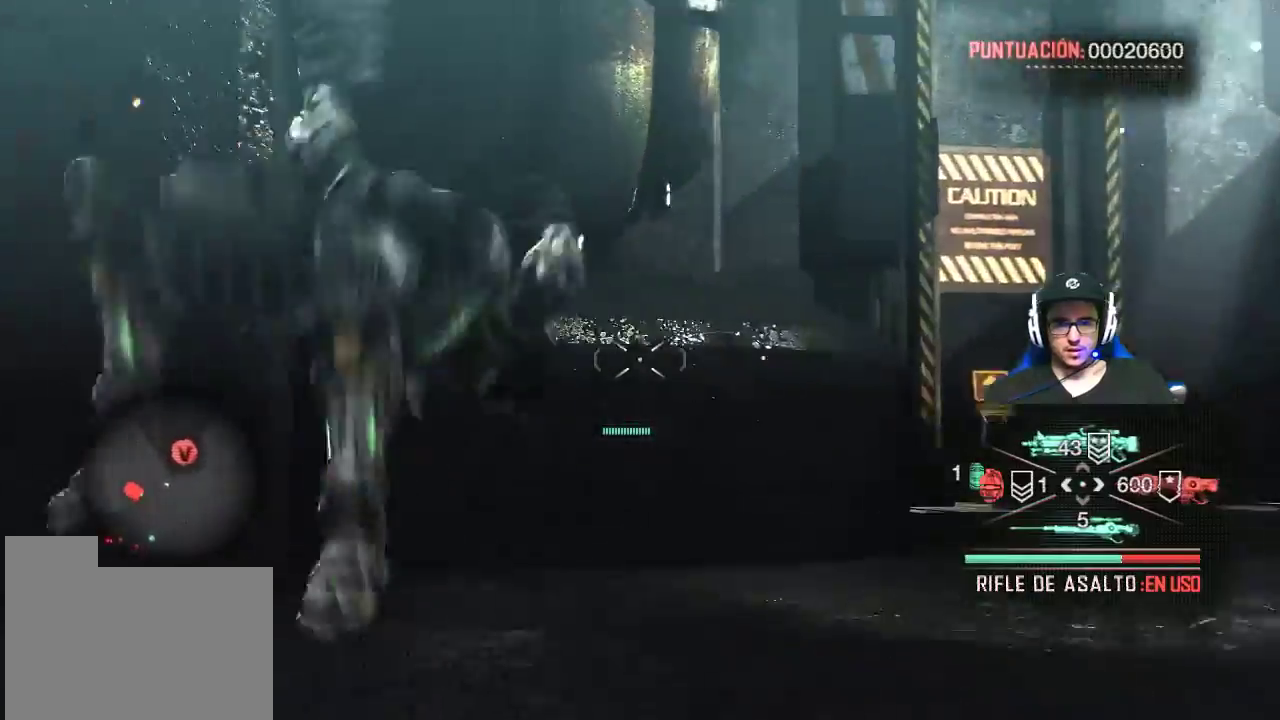
{"keys": ["d", "s"], "mouse": ["right"], "mouse_move": "still", "events": [[484, "s", "down"]]}
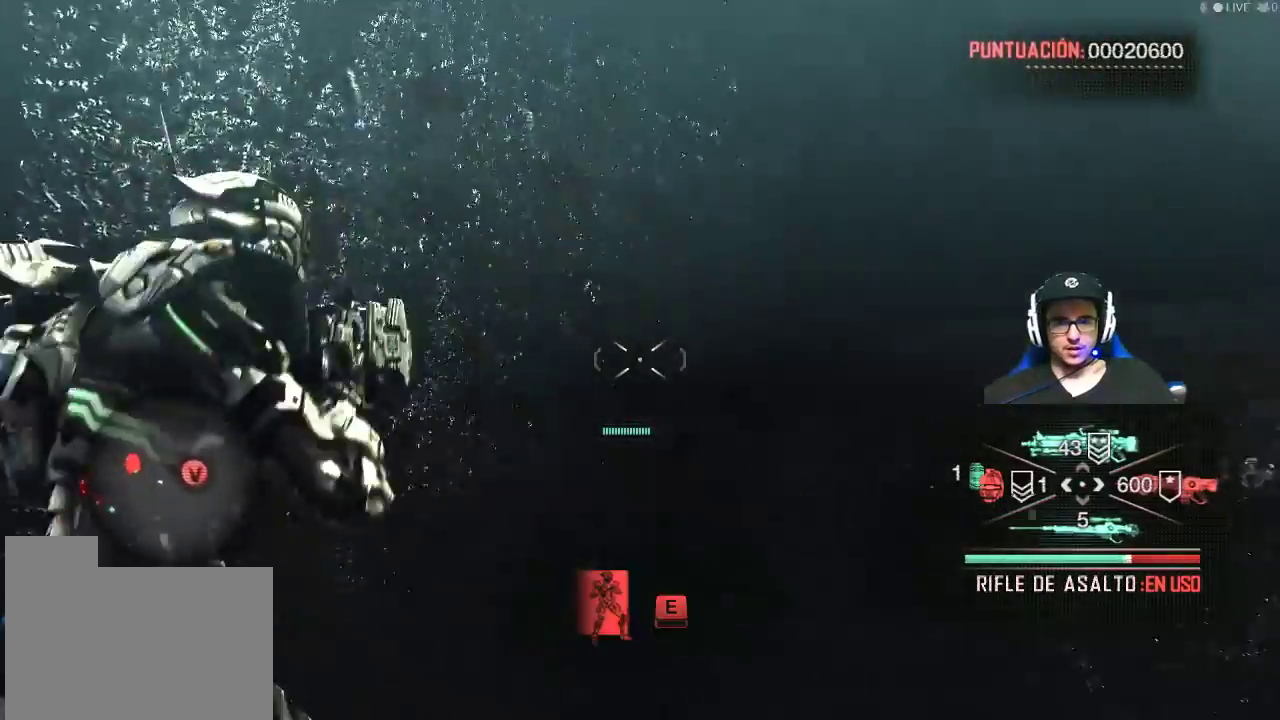
{"keys": ["a", "s"], "mouse": [], "mouse_move": "still", "events": [[184, "d", "up"], [184, "mouse_right", "up"], [417, "a", "down"]]}
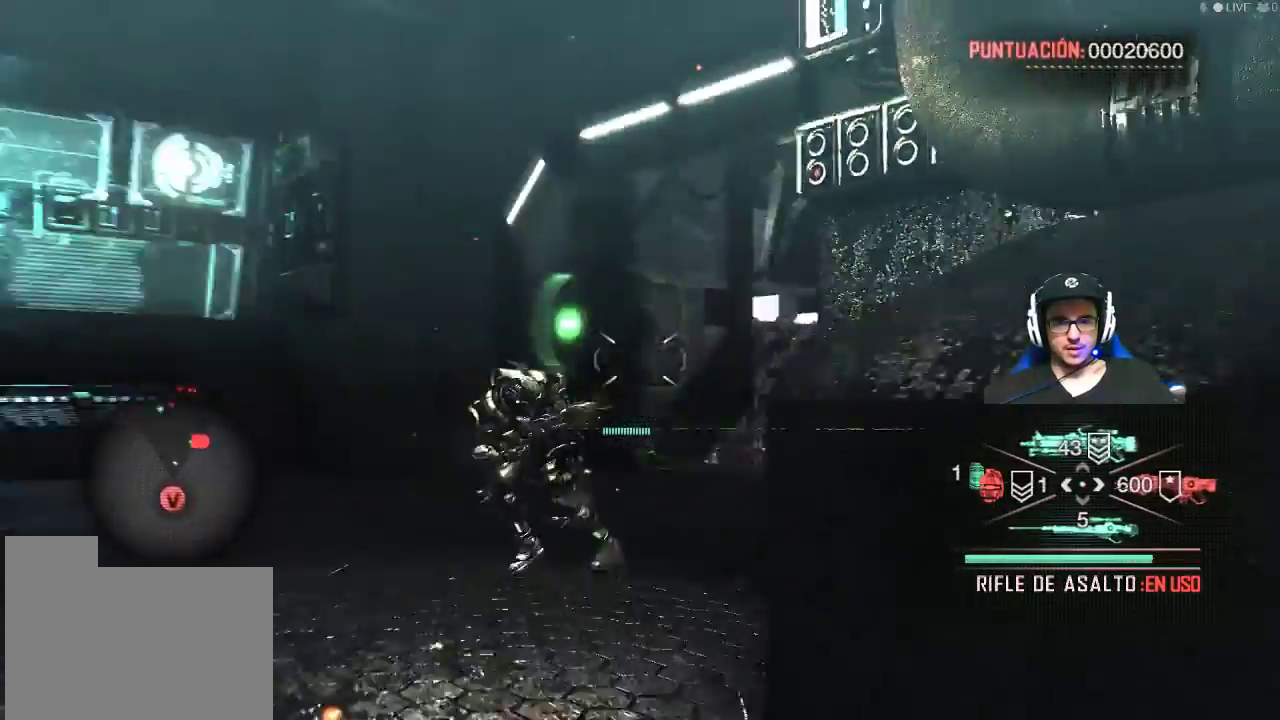
{"keys": ["w"], "mouse": [], "mouse_move": "right", "events": [[100, "s", "up"], [284, "w", "down"], [334, "a", "up"]]}
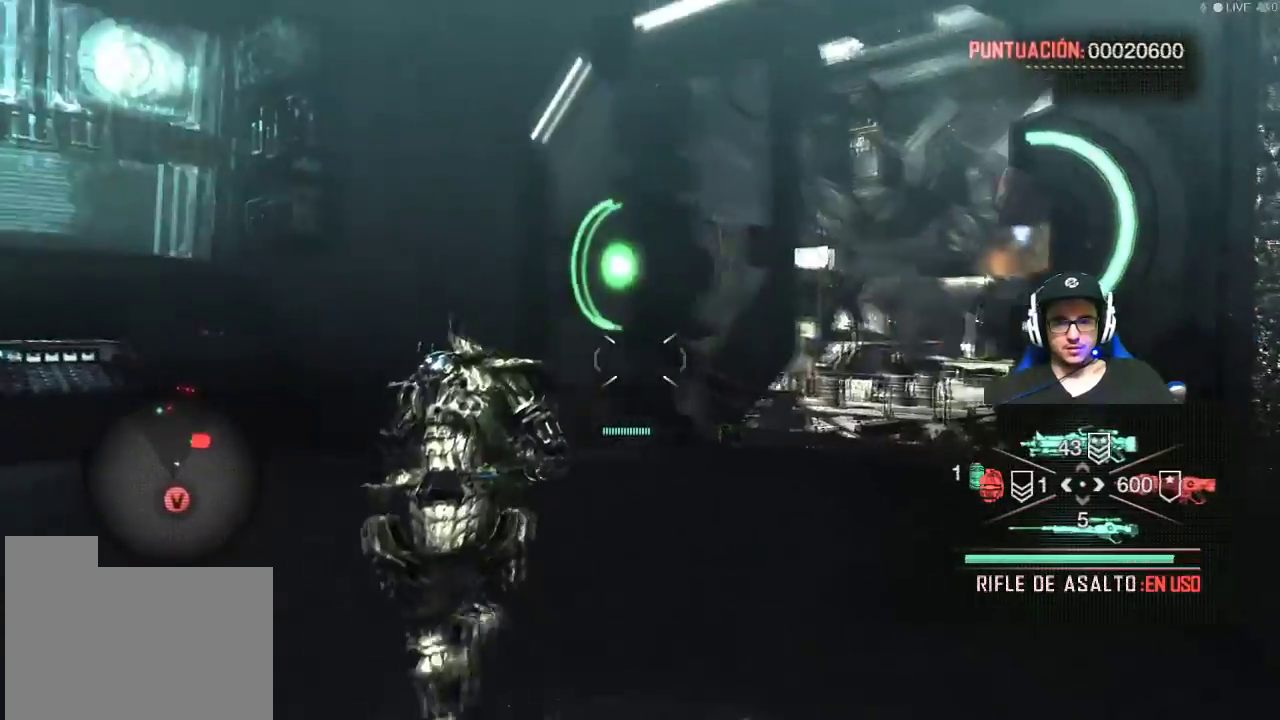
{"keys": ["w"], "mouse": [], "mouse_move": "still", "events": []}
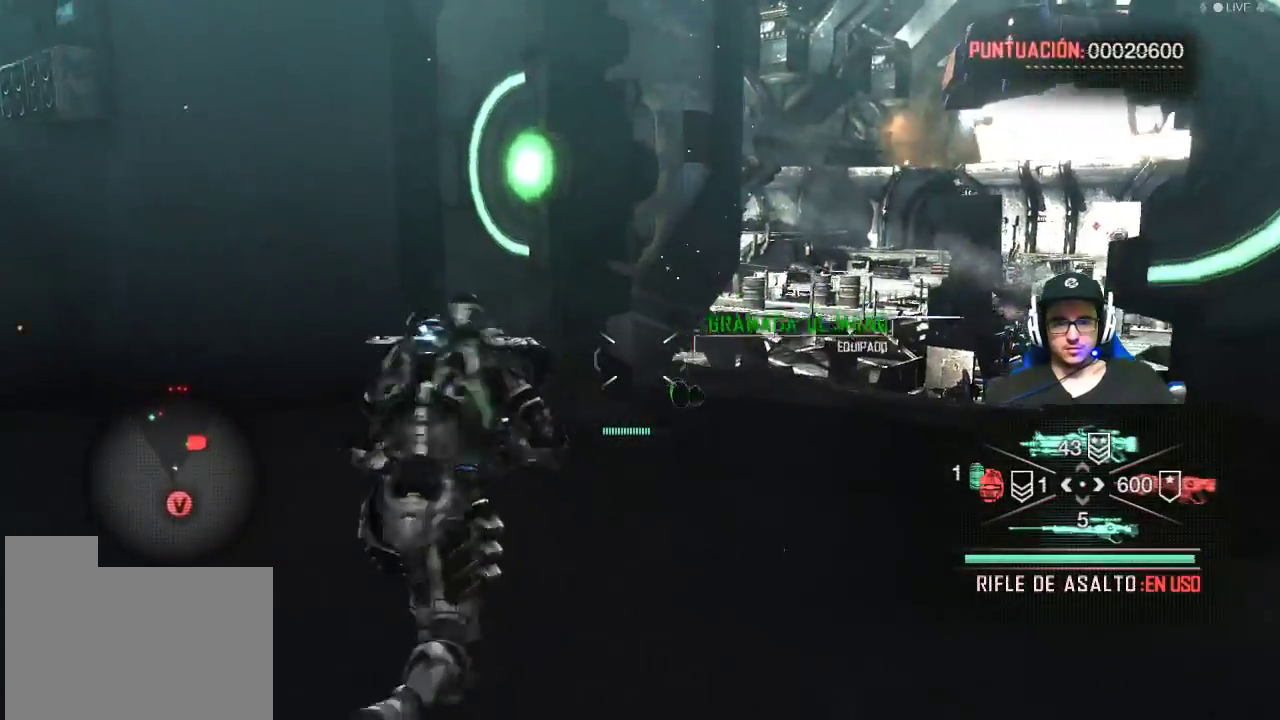
{"keys": ["w"], "mouse": [], "mouse_move": "still", "events": []}
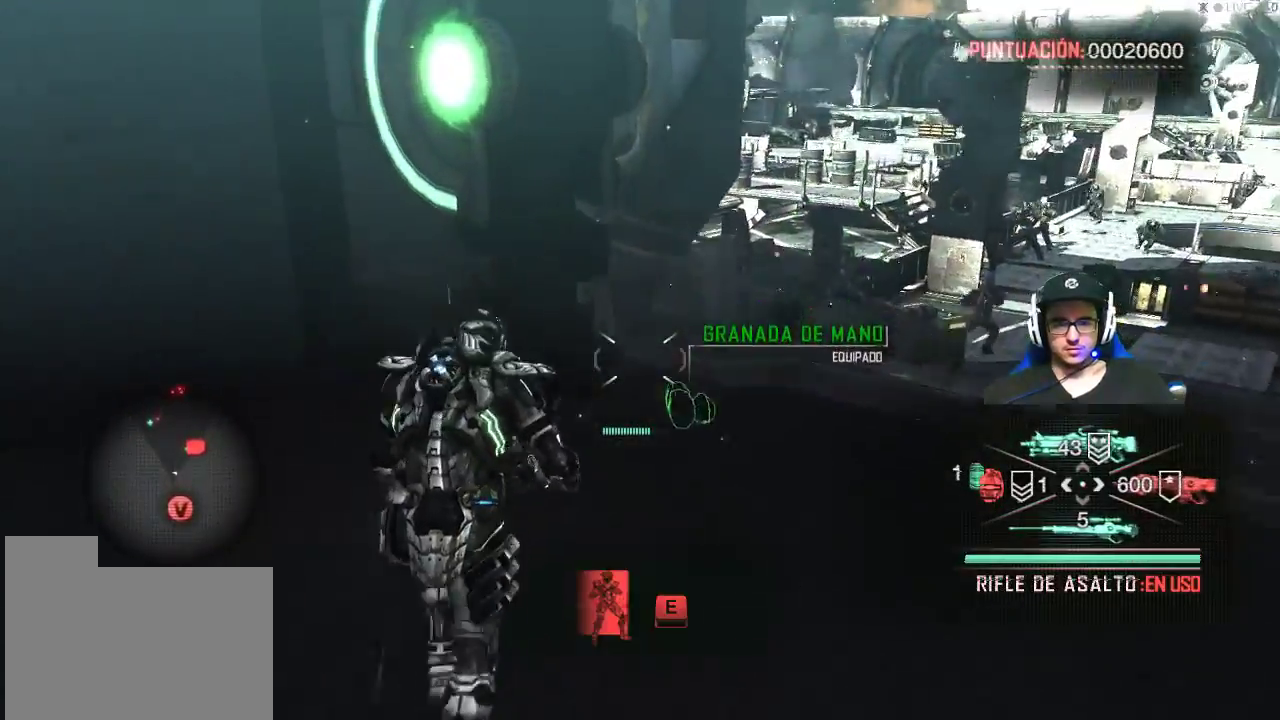
{"keys": ["r"], "mouse": [], "mouse_move": "left", "events": [[234, "r", "down"], [284, "w", "up"], [384, "r", "up"], [484, "r", "down"]]}
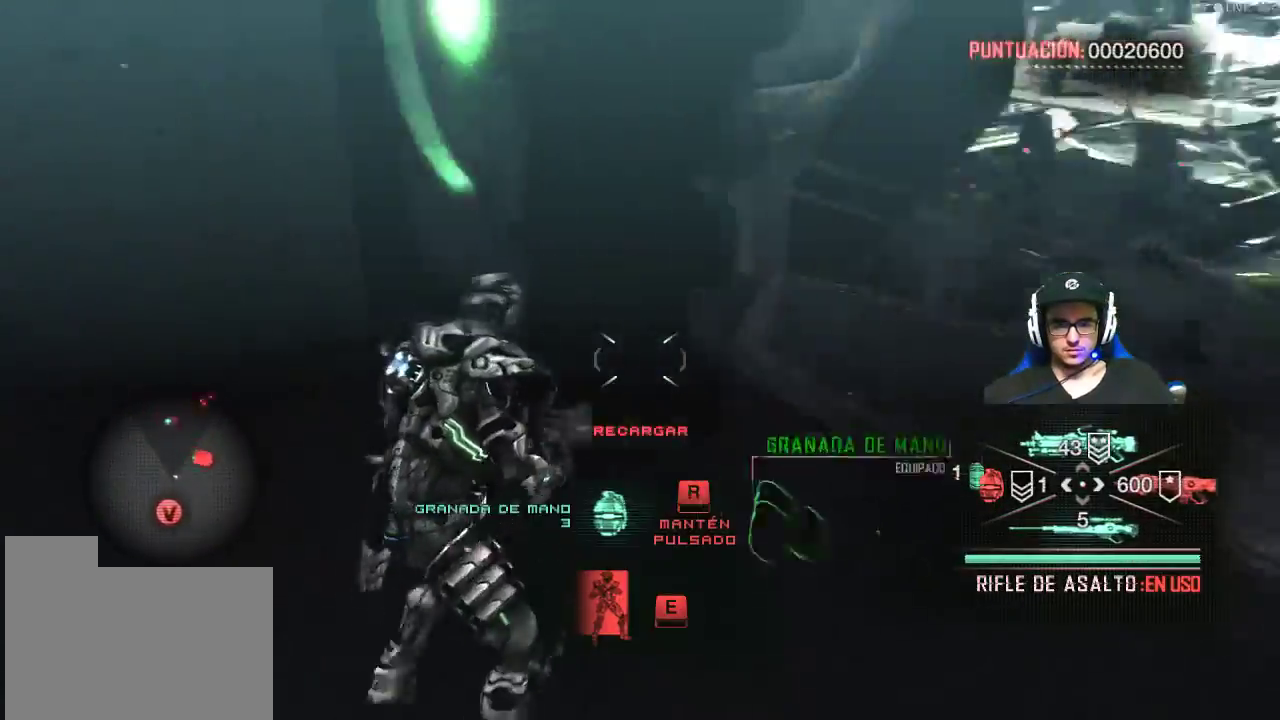
{"keys": [], "mouse": [], "events": [[17, "r", "up"], [300, "w", "down"], [500, "w", "up"]]}
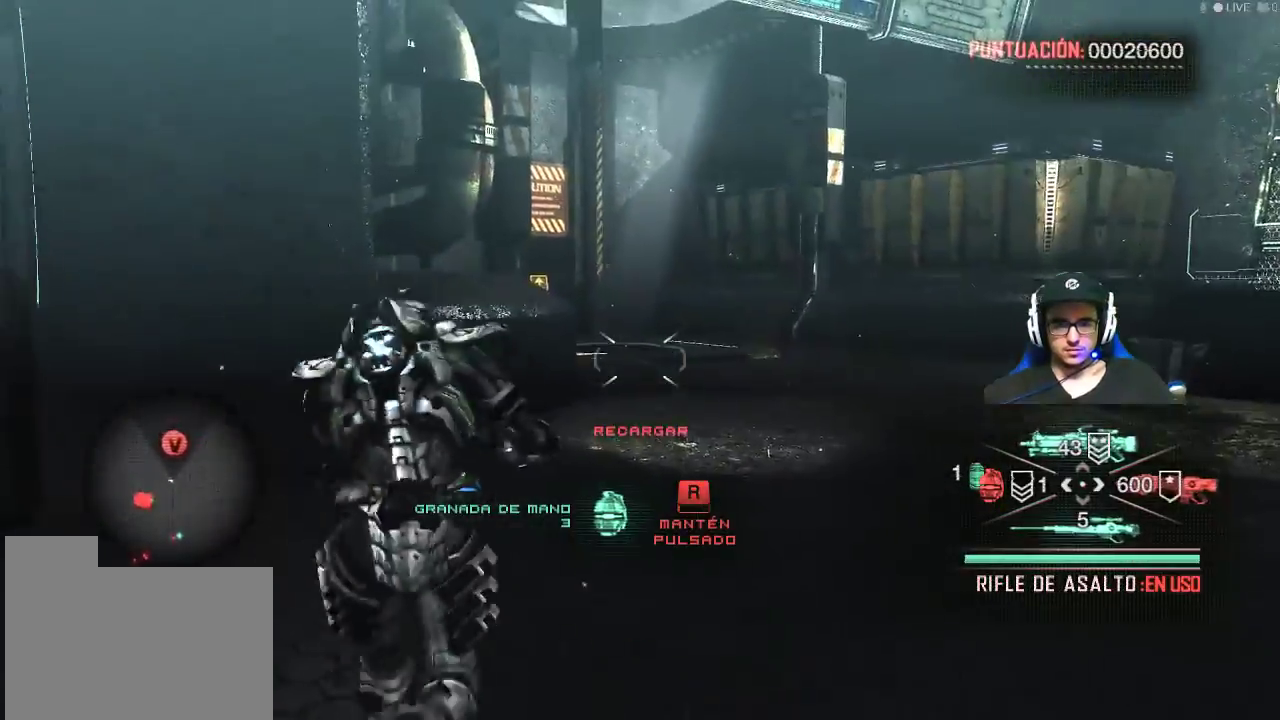
{"keys": ["r"], "mouse": [], "mouse_move": "still", "events": [[367, "r", "down"]]}
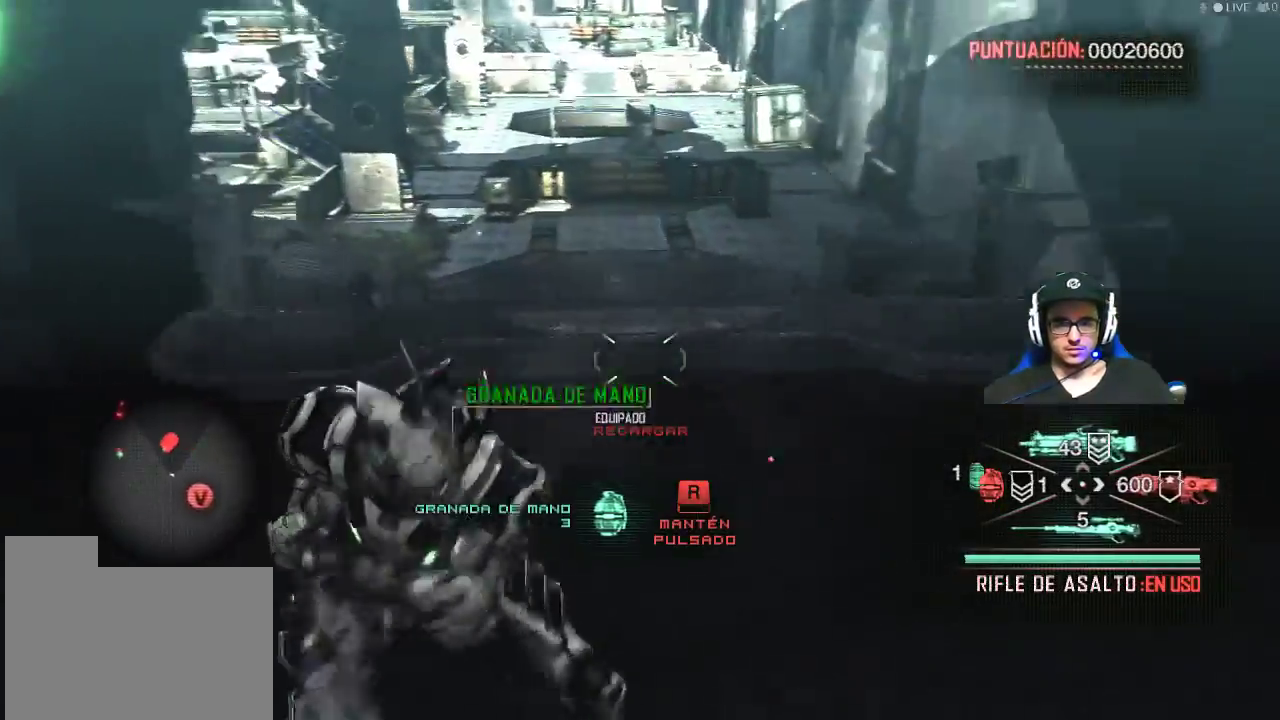
{"keys": ["r"], "mouse": [], "mouse_move": "still", "events": []}
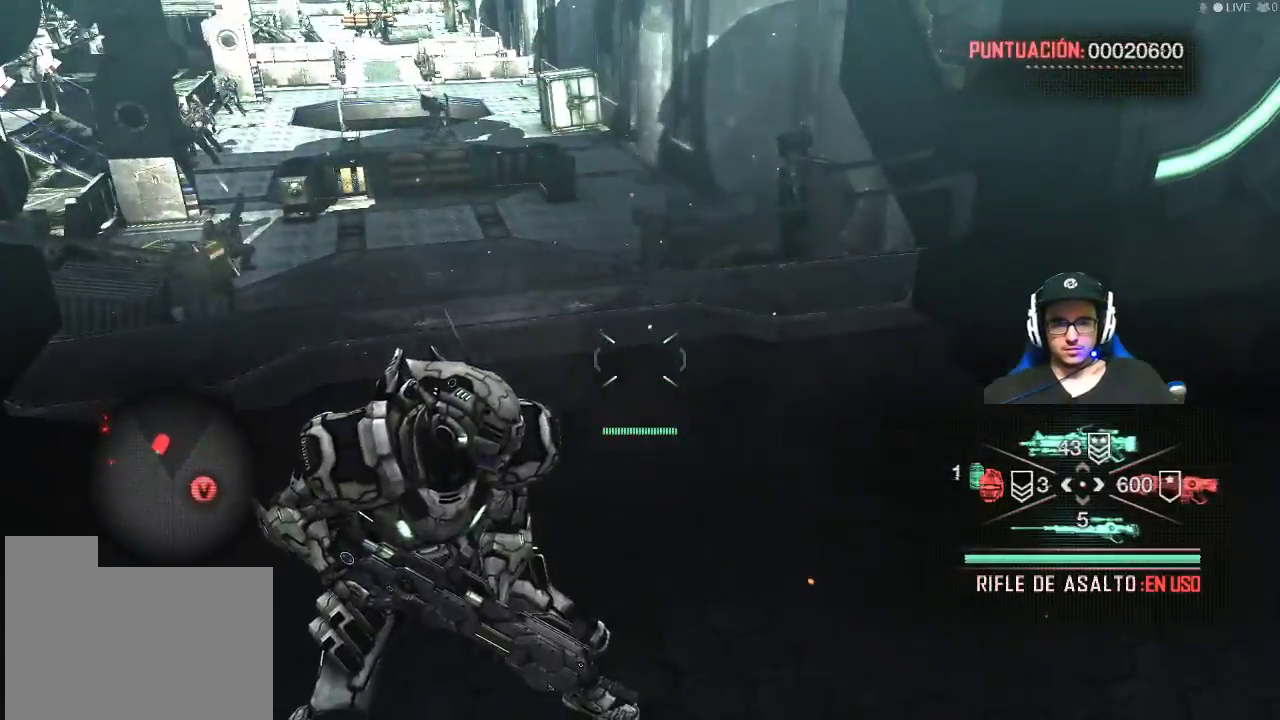
{"keys": ["d", "w"], "mouse": [], "mouse_move": "up", "events": [[167, "r", "up"], [167, "w", "down"], [500, "d", "down"]]}
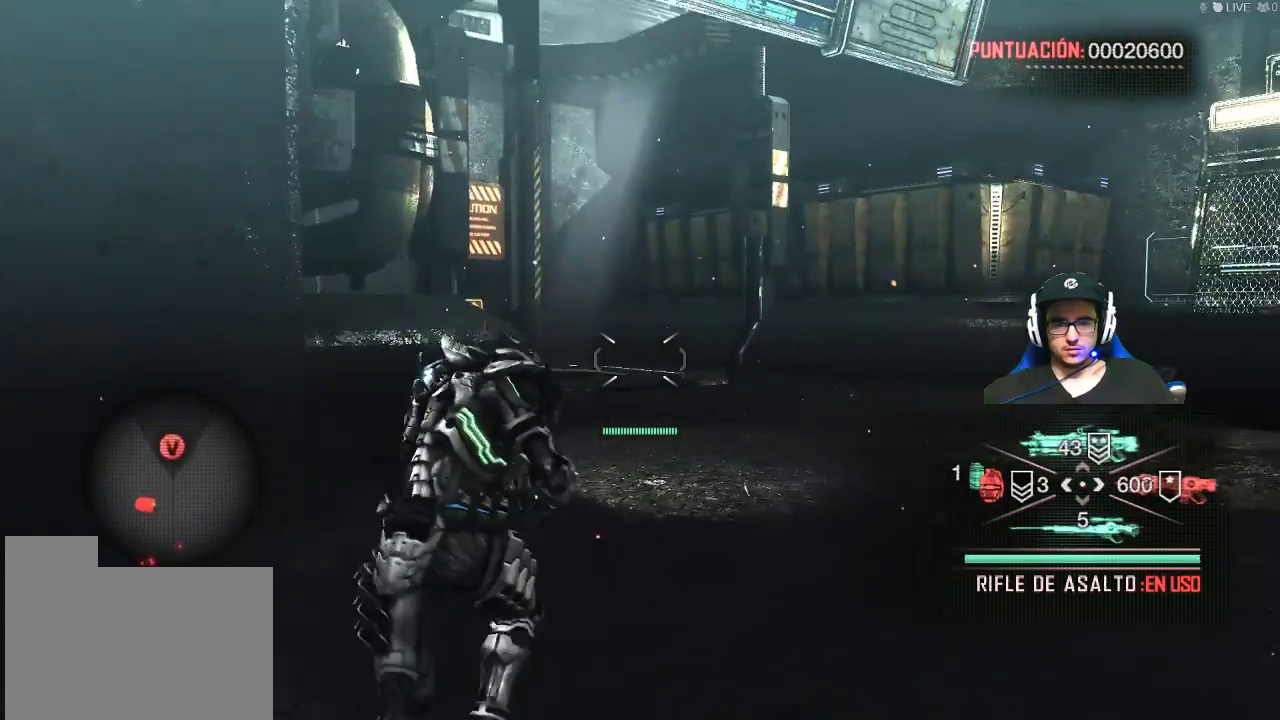
{"keys": ["d", "w"], "mouse": [], "mouse_move": "left", "events": []}
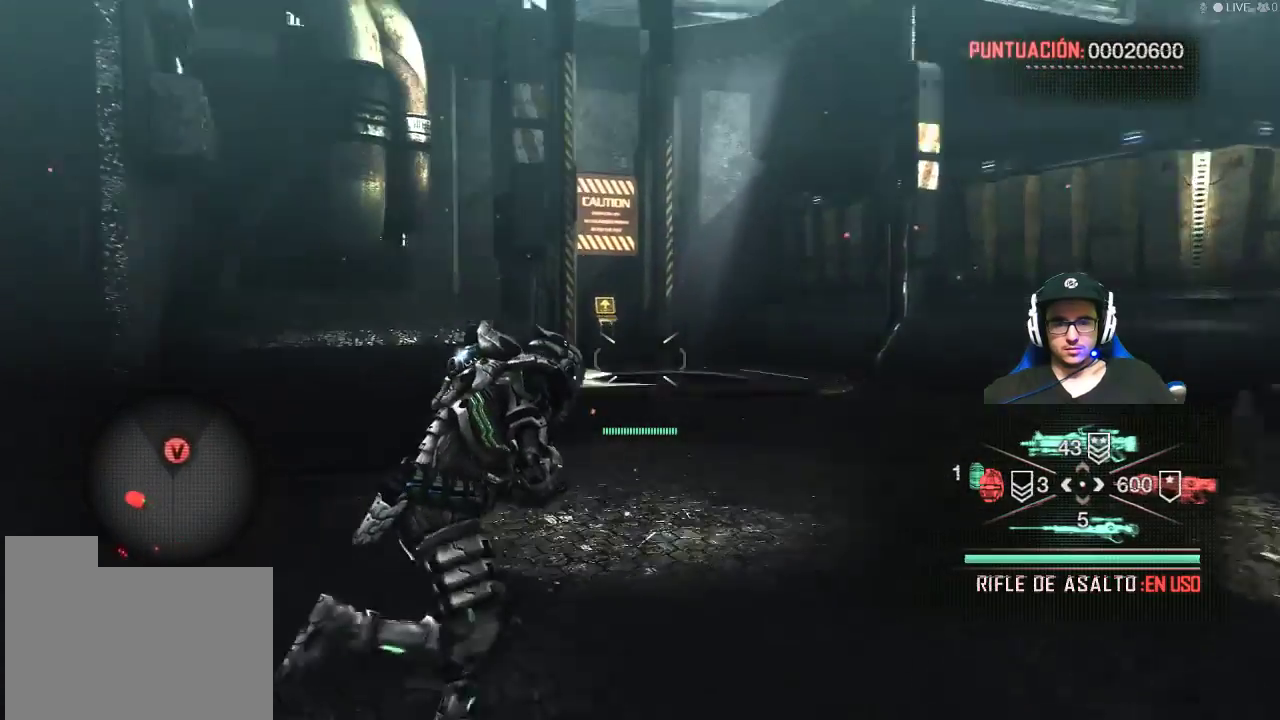
{"keys": ["d", "w"], "mouse": [], "mouse_move": "still", "events": []}
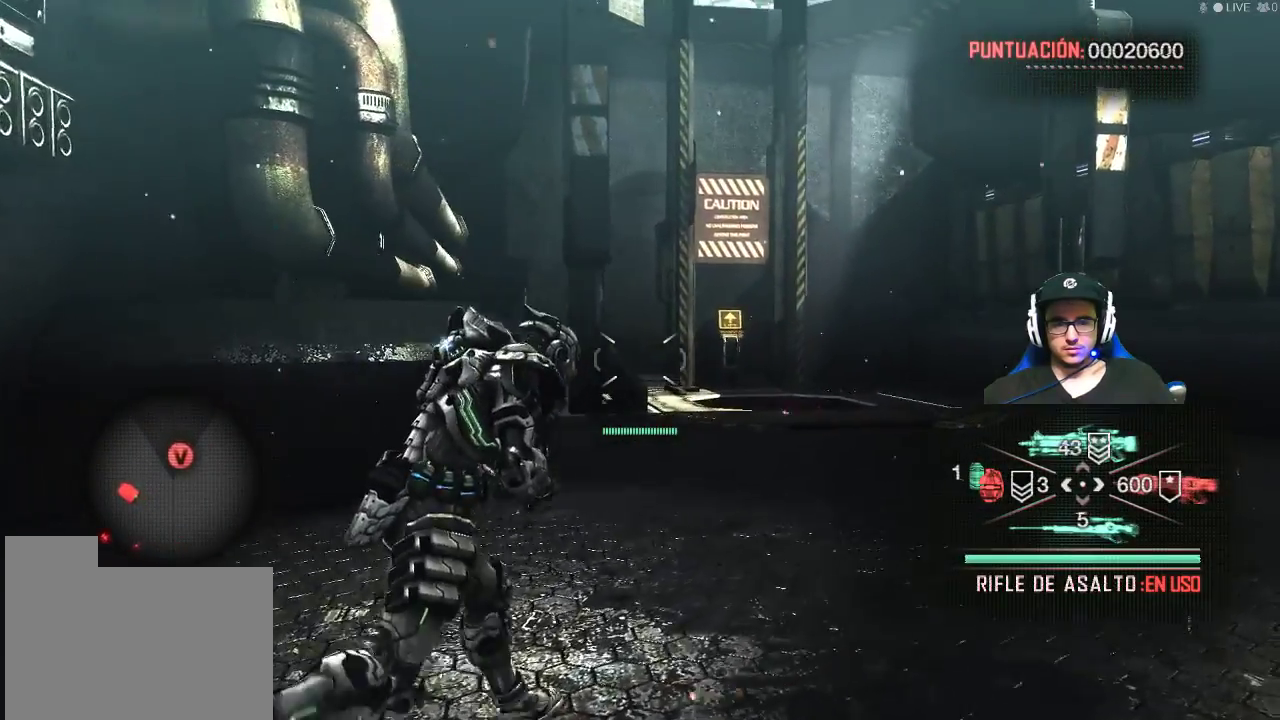
{"keys": ["a", "w"], "mouse": [], "mouse_move": "still", "events": [[250, "d", "up"], [350, "a", "down"]]}
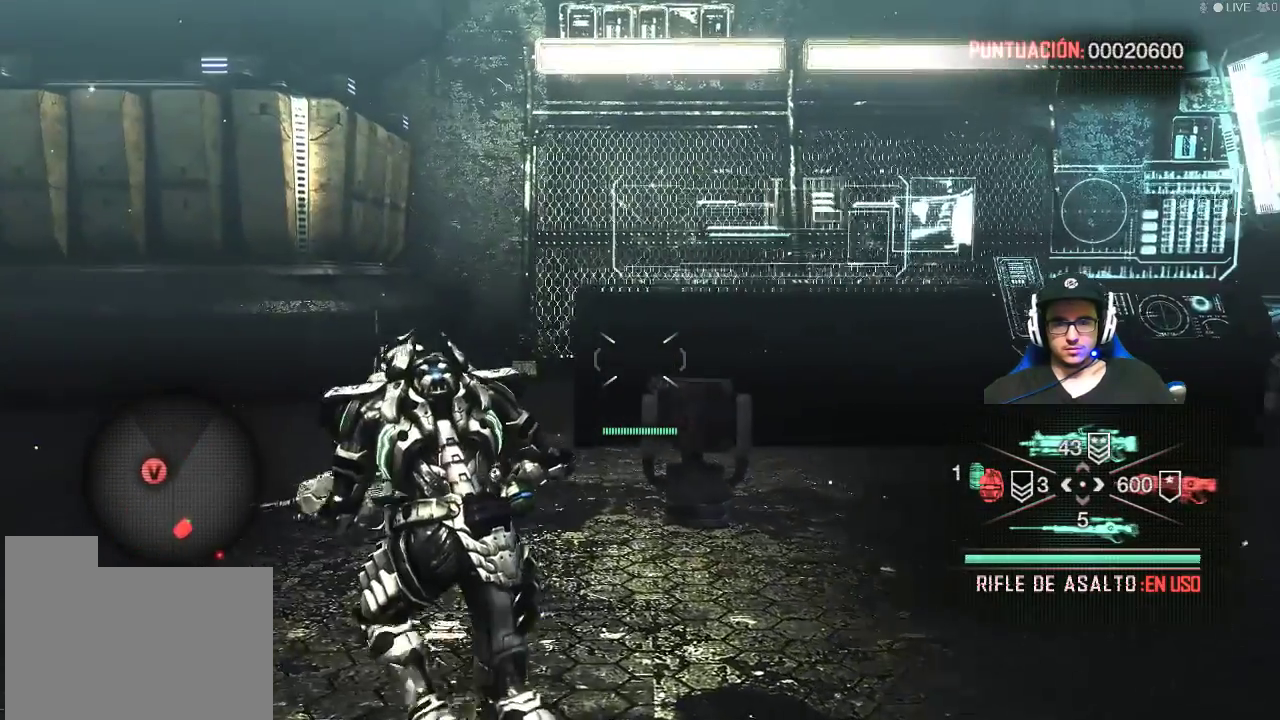
{"keys": ["a", "w"], "mouse": [], "mouse_move": "right", "events": []}
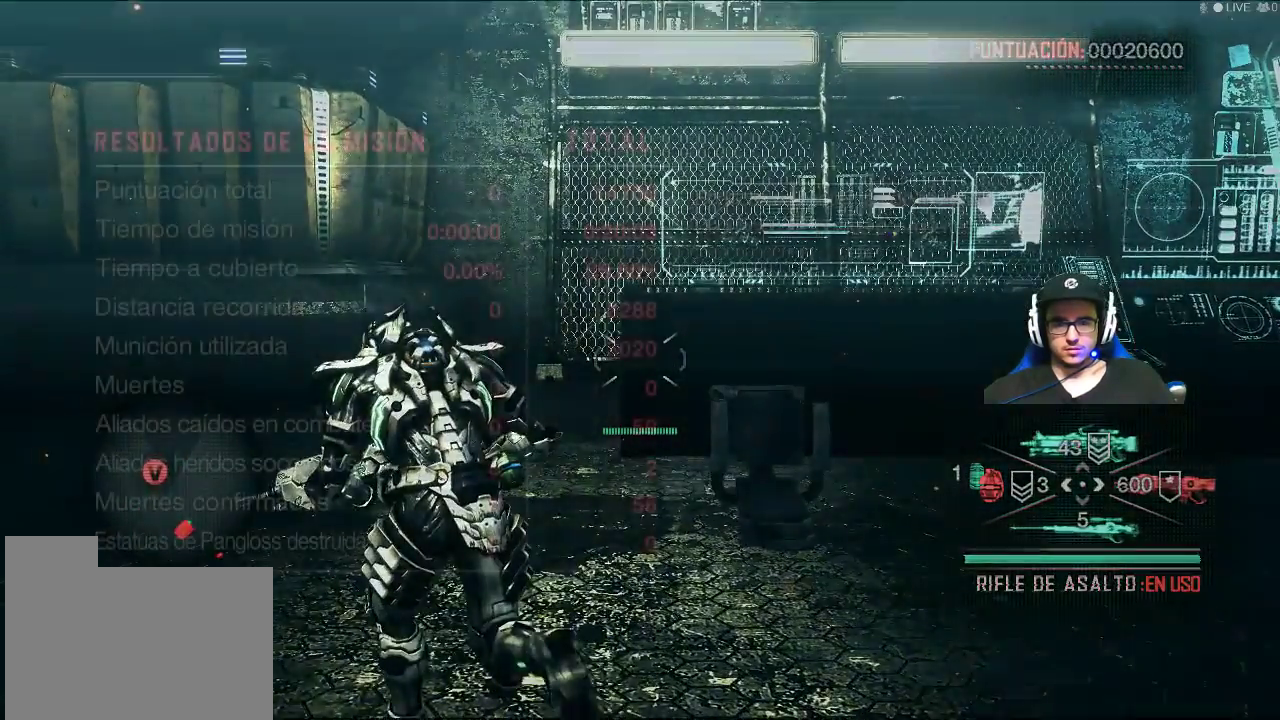
{"keys": ["a"], "mouse": [], "mouse_move": "still", "events": [[200, "w", "up"]]}
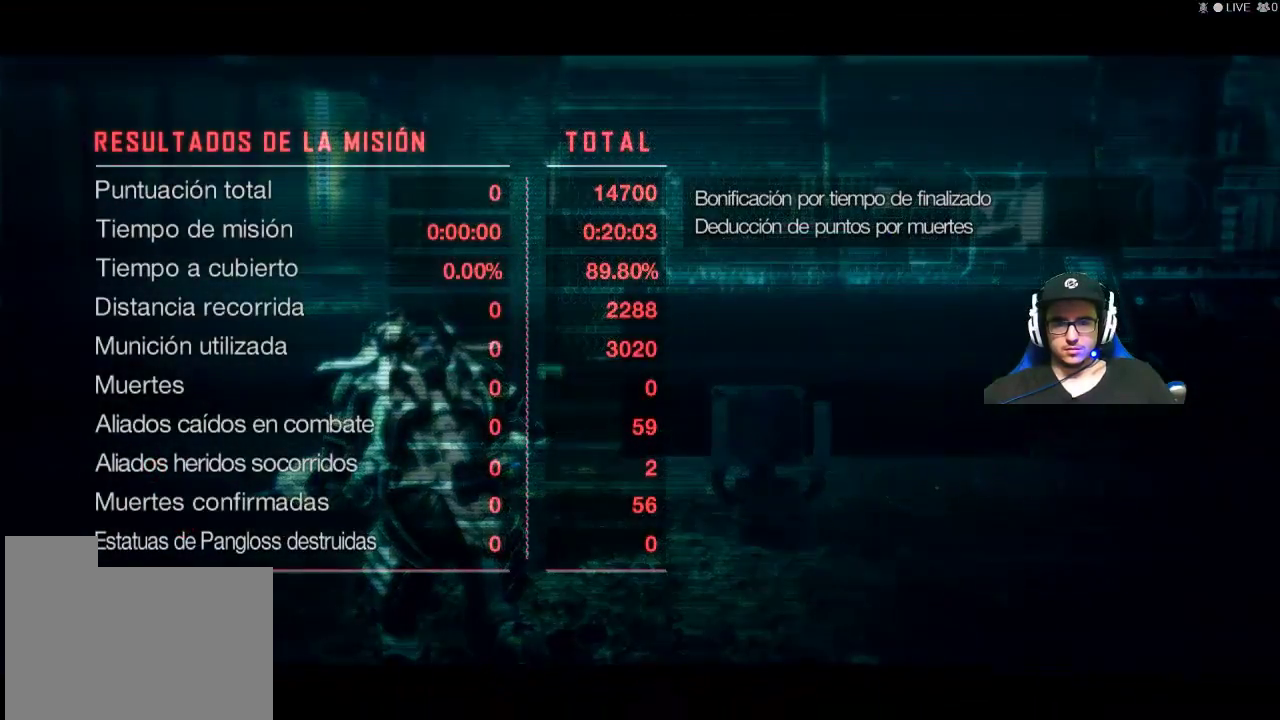
{"keys": [], "mouse": [], "mouse_move": "left", "events": [[117, "a", "up"]]}
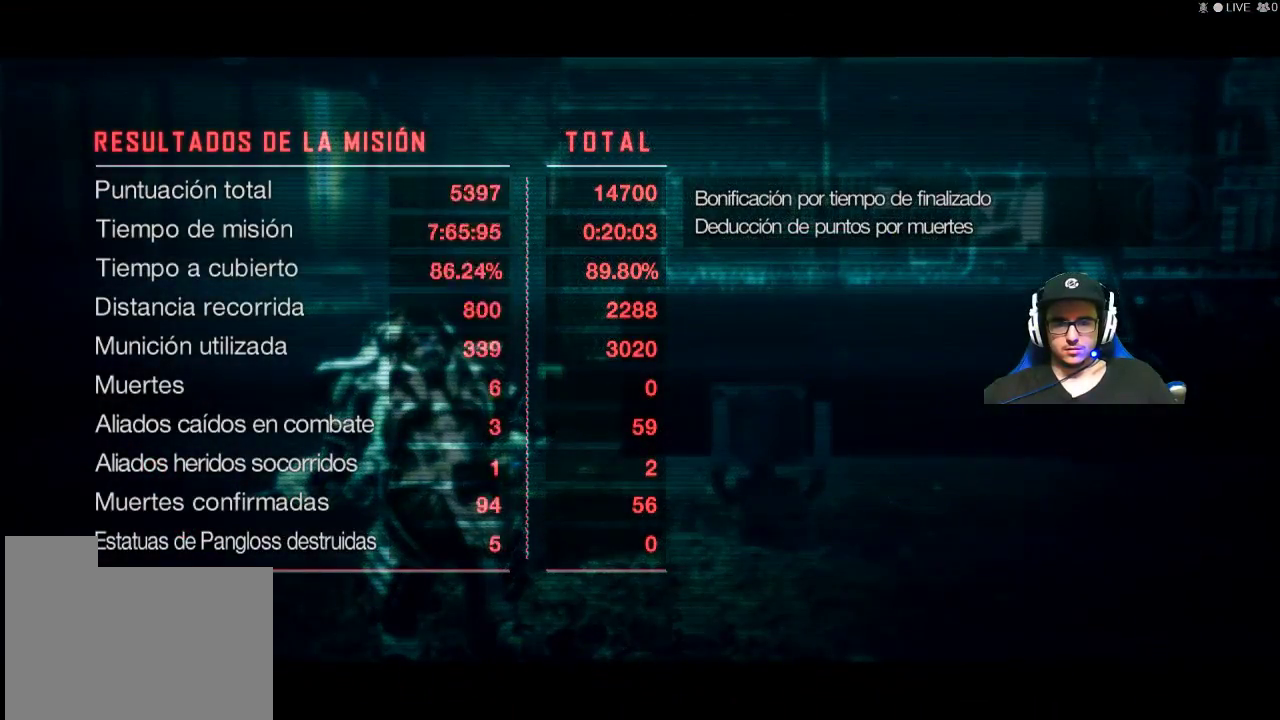
{"keys": [], "mouse": [], "mouse_move": "left", "events": []}
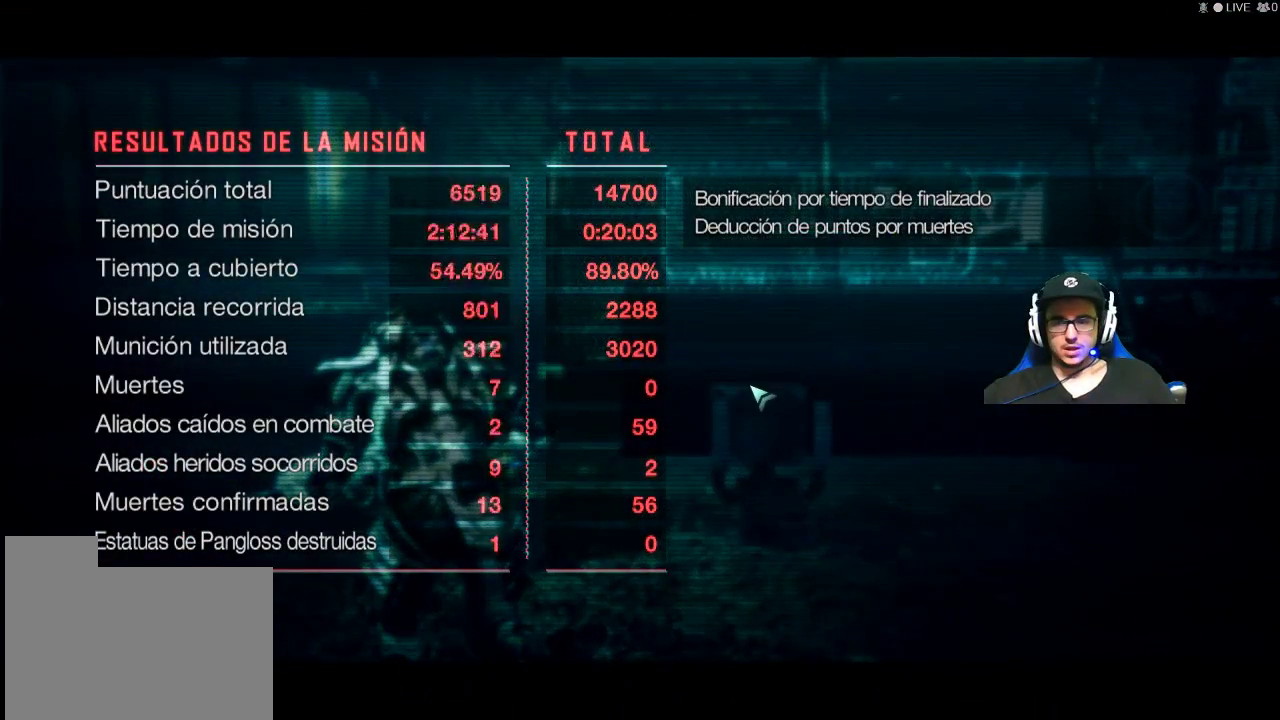
{"keys": [], "mouse": [], "mouse_move": "still", "events": [[384, "mouse_left", "down"], [434, "mouse_left", "up"]]}